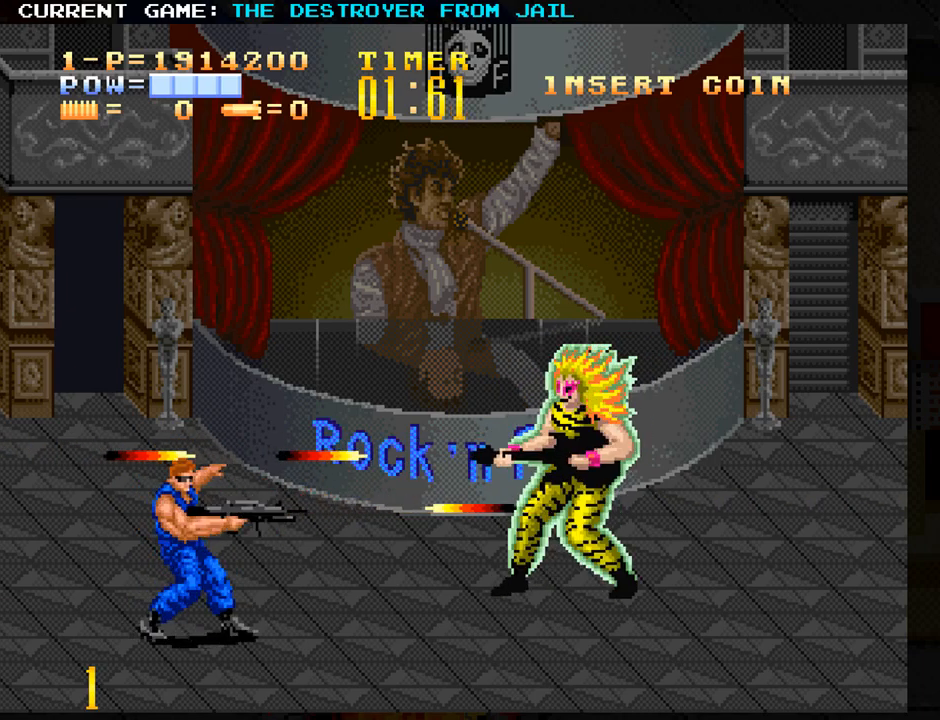
Gameplay with a controller (arcade stick); each line is a JSON object with the inputs held at the frame after it. "events" lists button and stick changes between this image and that frame as [ms after this image, input, new state], when the widget could be followed in between. Not read: L3 R3.
{"buttons": [], "left_stick": "center", "events": [[200, "SQUARE", "down"], [283, "SQUARE", "up"], [333, "SQUARE", "down"], [433, "SQUARE", "up"]]}
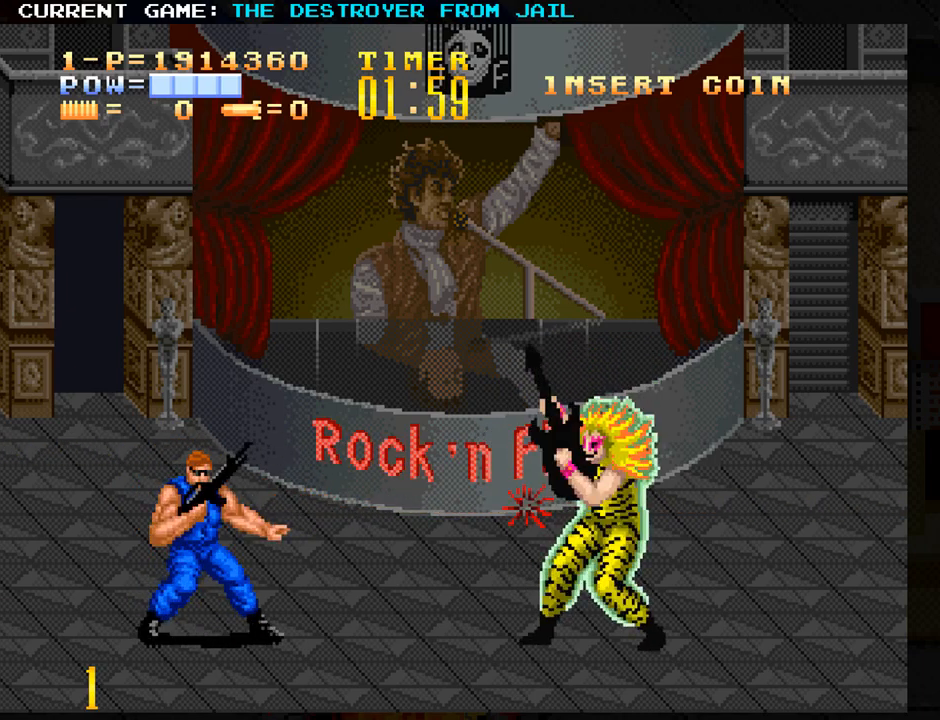
{"buttons": [], "left_stick": "center", "events": [[117, "left_stick", "down"], [183, "SQUARE", "down"], [200, "left_stick", "center"], [267, "SQUARE", "up"]]}
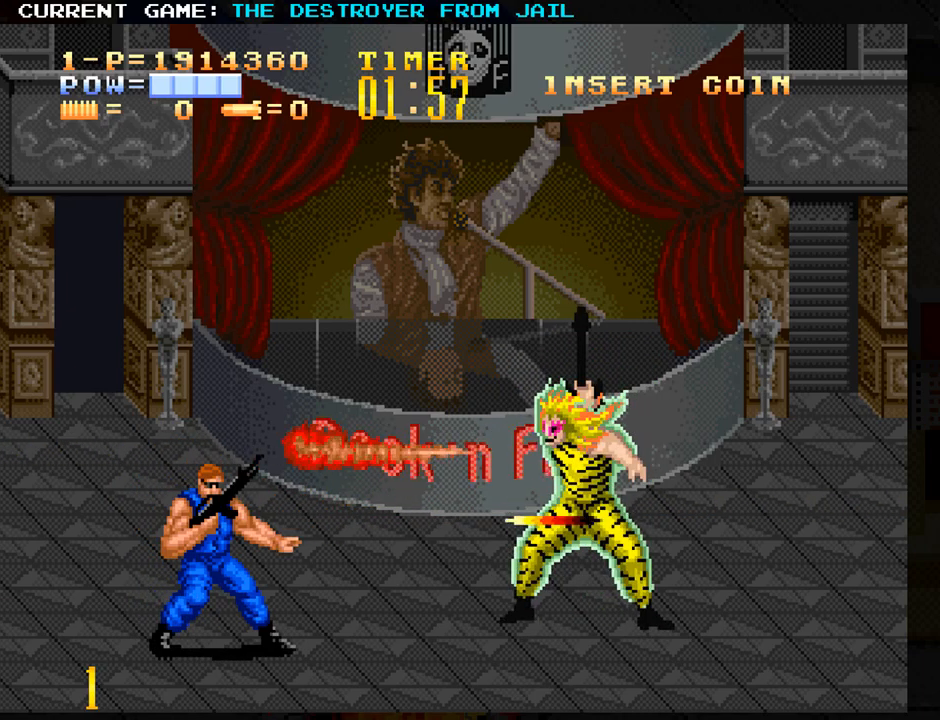
{"buttons": [], "left_stick": "center", "events": []}
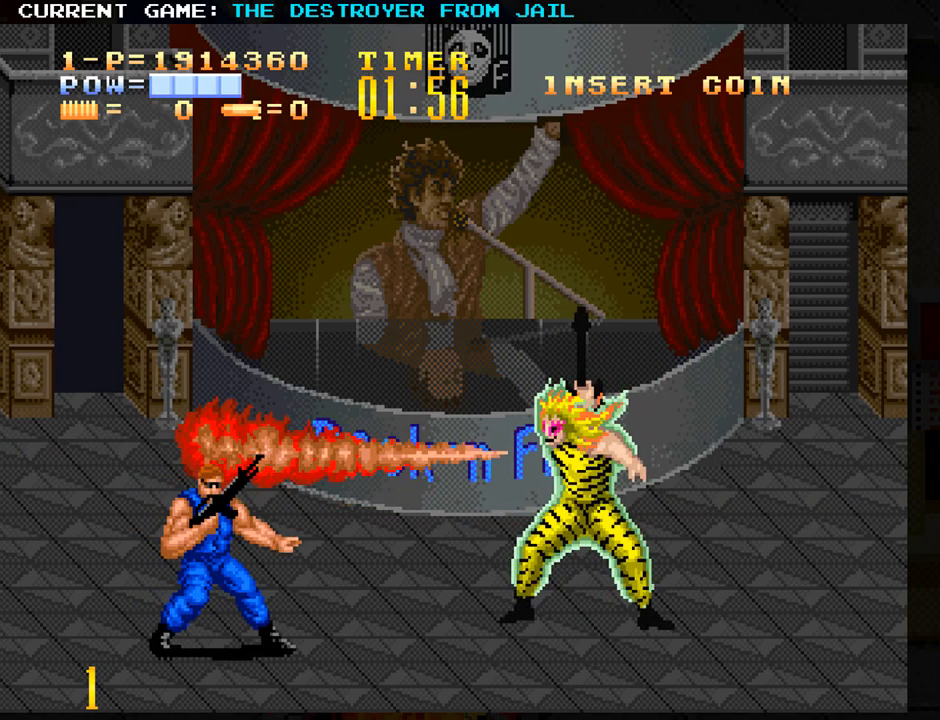
{"buttons": [], "left_stick": "center", "events": []}
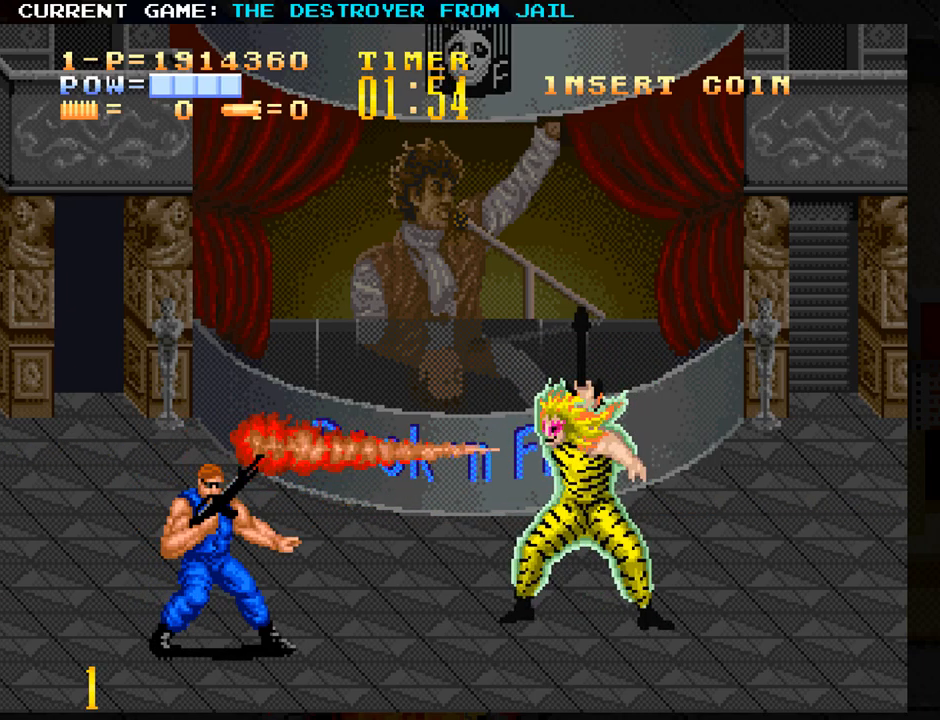
{"buttons": [], "left_stick": "center", "events": []}
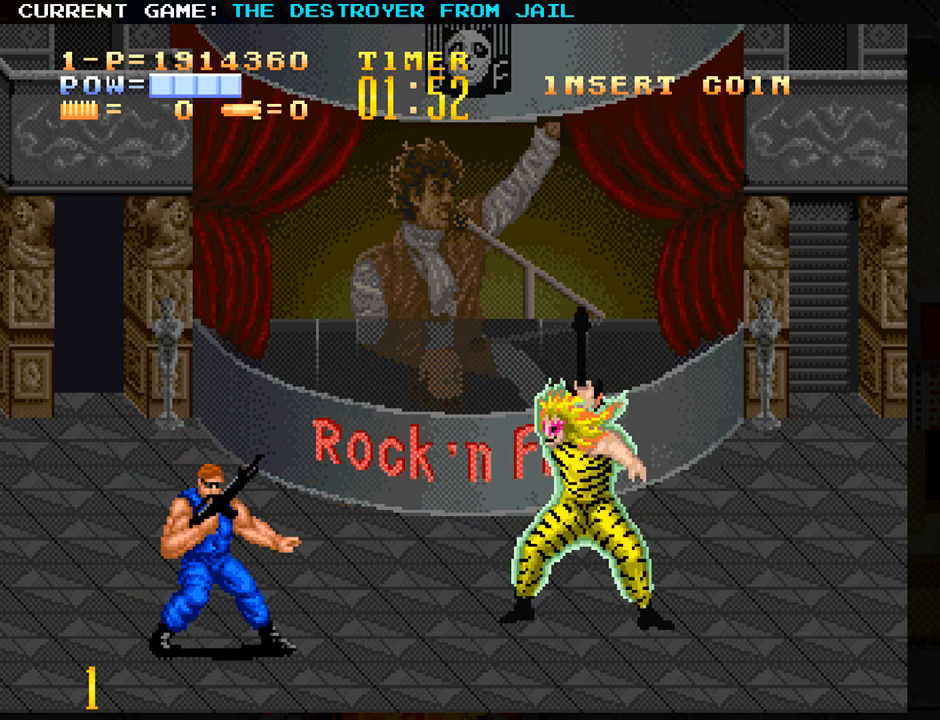
{"buttons": ["SQUARE"], "left_stick": "center", "events": [[350, "SQUARE", "down"], [417, "SQUARE", "up"], [500, "SQUARE", "down"]]}
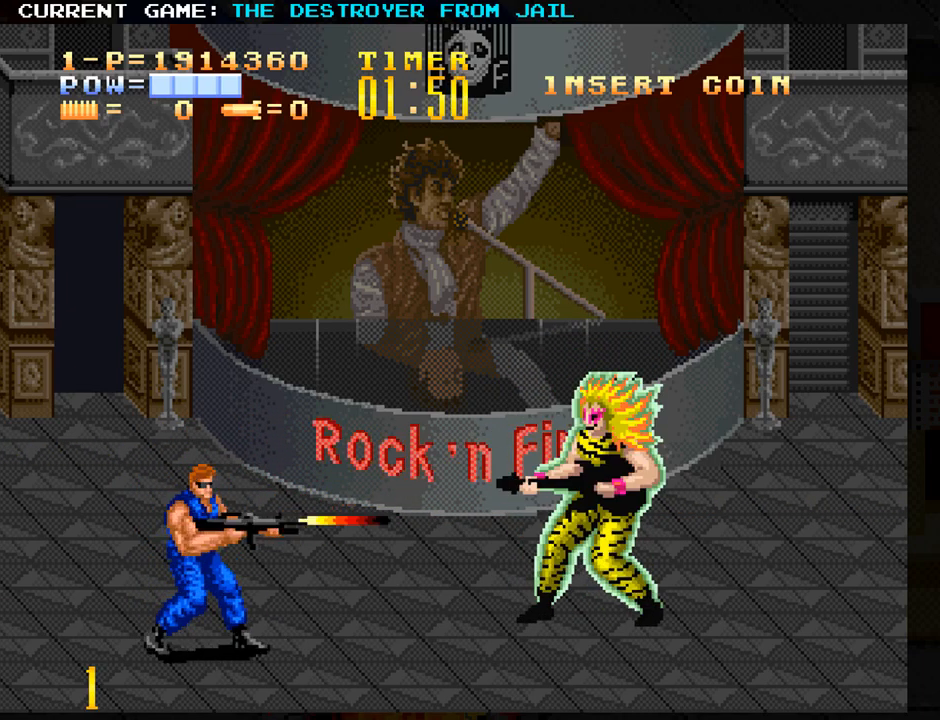
{"buttons": ["SQUARE"], "left_stick": "center", "events": [[67, "SQUARE", "up"], [167, "SQUARE", "down"], [250, "SQUARE", "up"], [317, "SQUARE", "down"], [433, "SQUARE", "up"], [483, "SQUARE", "down"]]}
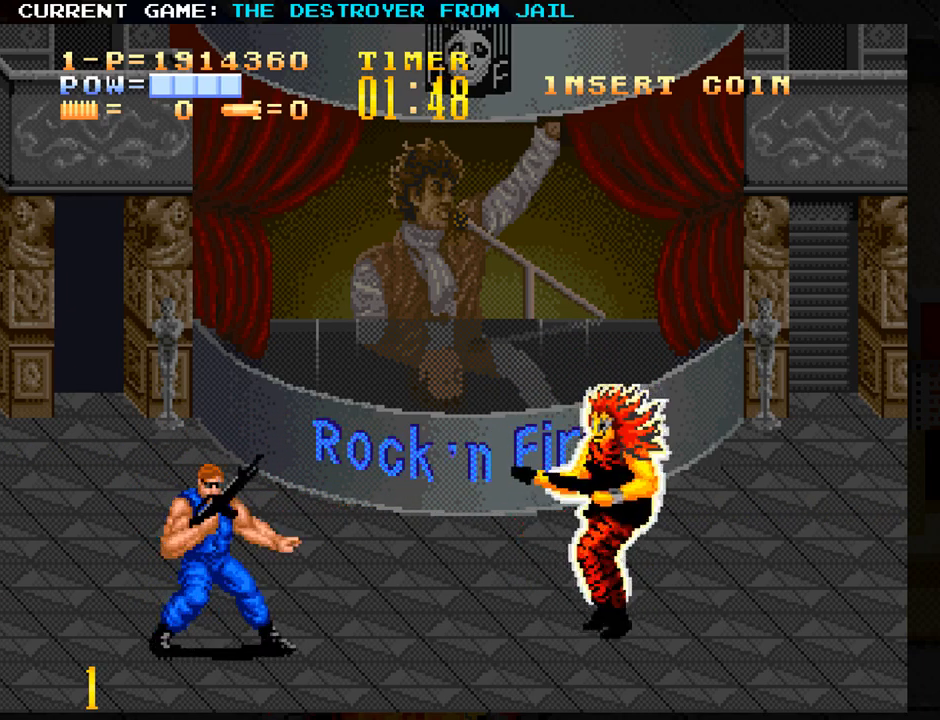
{"buttons": [], "left_stick": "down", "events": [[50, "SQUARE", "up"], [150, "SQUARE", "down"], [217, "SQUARE", "up"], [400, "left_stick", "down"]]}
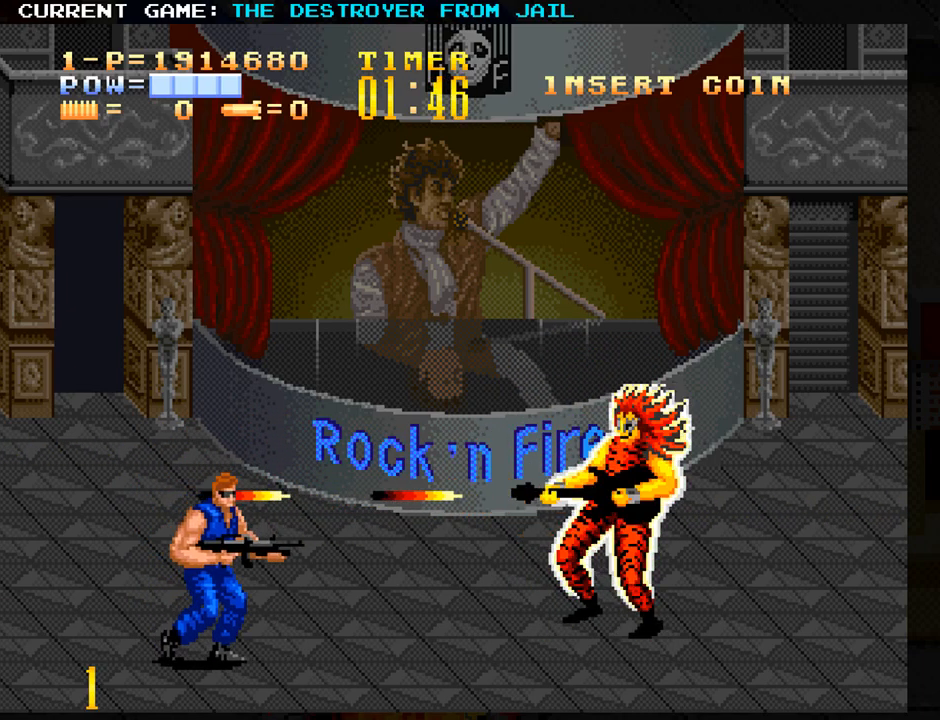
{"buttons": [], "left_stick": "center", "events": [[33, "left_stick", "center"], [67, "SQUARE", "down"], [150, "SQUARE", "up"], [233, "SQUARE", "down"], [300, "SQUARE", "up"], [367, "SQUARE", "down"], [450, "SQUARE", "up"]]}
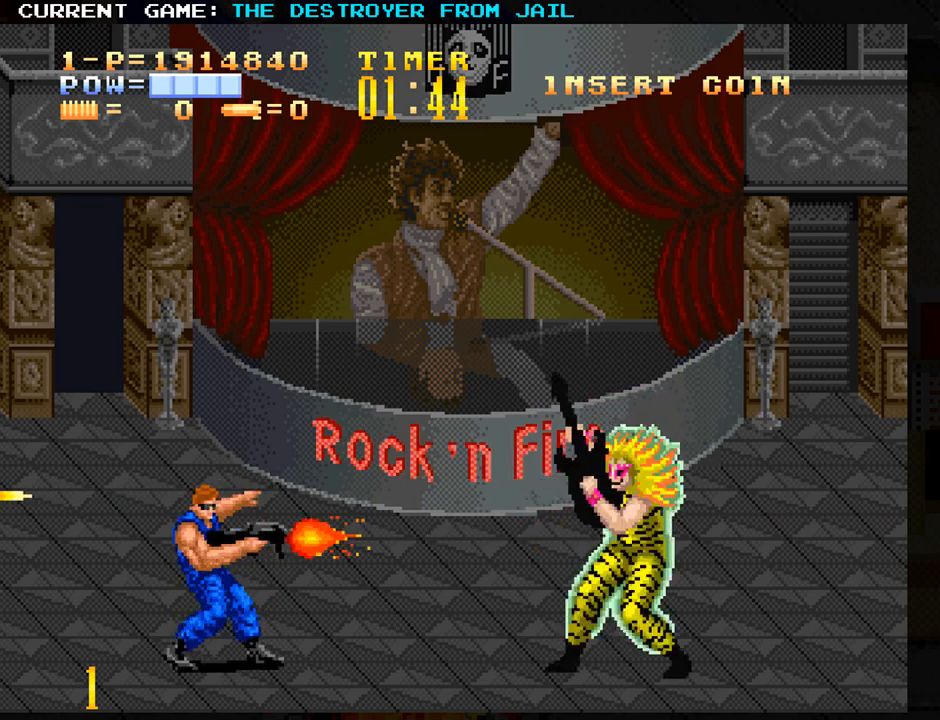
{"buttons": [], "left_stick": "center", "events": [[33, "SQUARE", "down"], [100, "SQUARE", "up"], [250, "left_stick", "down"], [367, "left_stick", "center"], [433, "SQUARE", "down"], [500, "SQUARE", "up"]]}
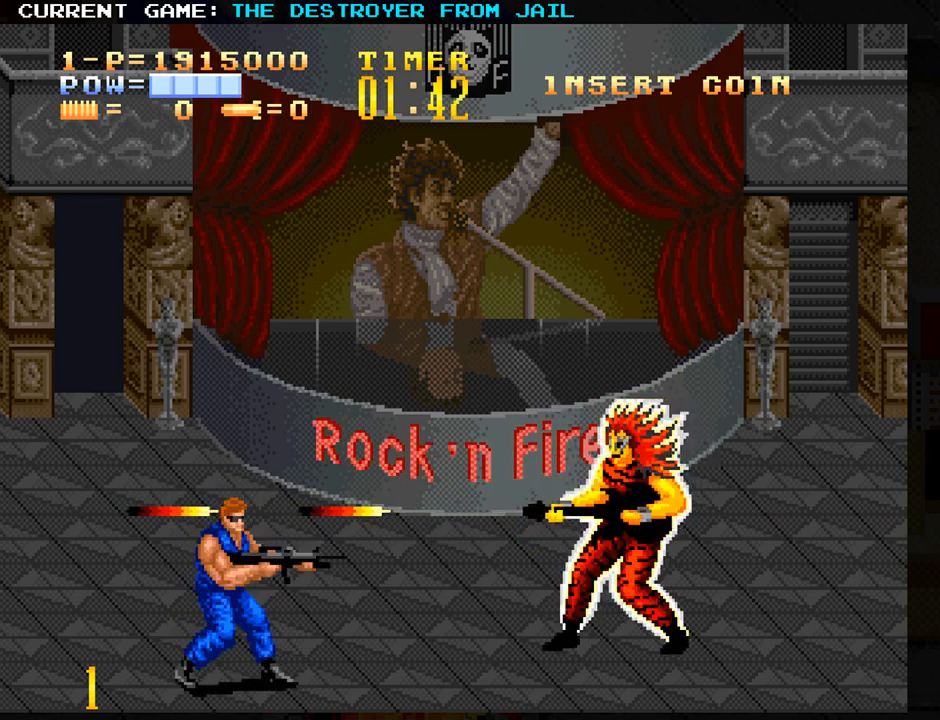
{"buttons": [], "left_stick": "center", "events": [[100, "SQUARE", "down"], [150, "SQUARE", "up"], [250, "SQUARE", "down"], [317, "SQUARE", "up"], [400, "SQUARE", "down"], [450, "SQUARE", "up"]]}
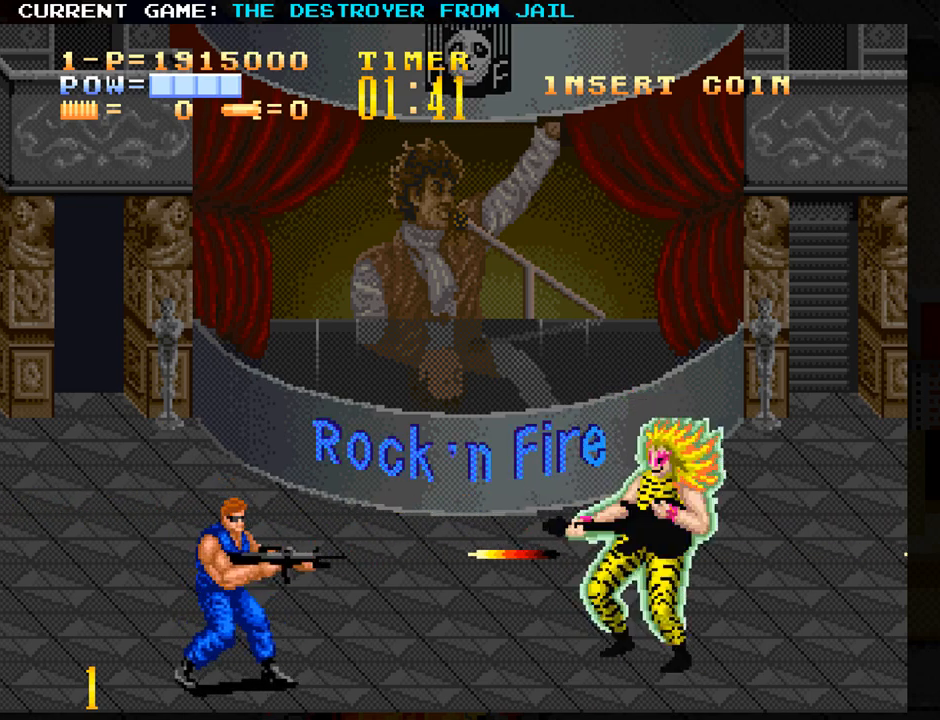
{"buttons": [], "left_stick": "center", "events": [[150, "left_stick", "down"], [250, "left_stick", "center"], [267, "SQUARE", "down"], [350, "SQUARE", "up"]]}
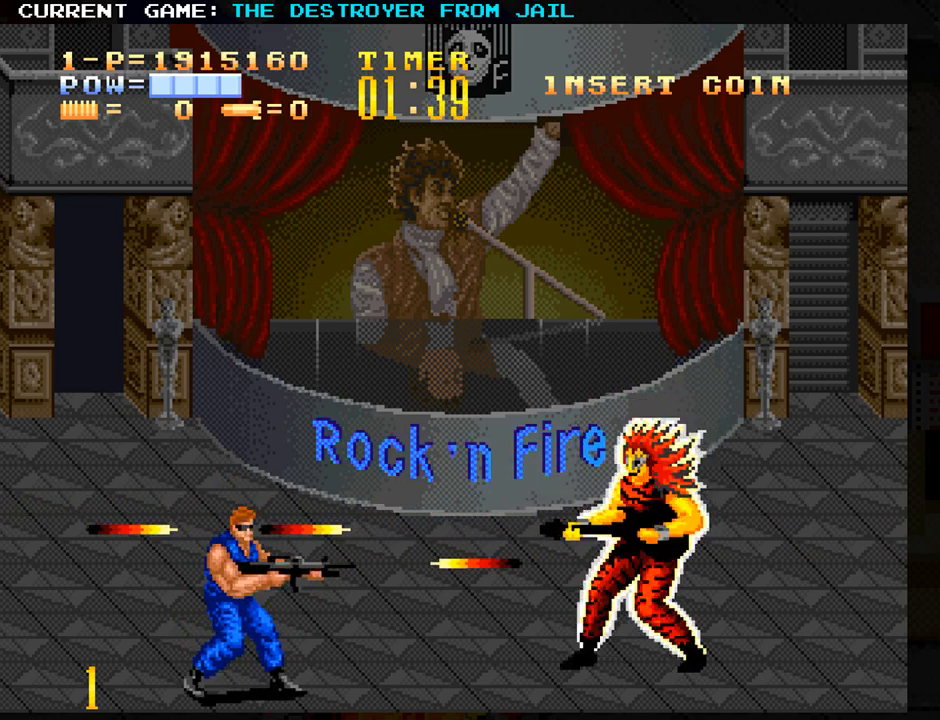
{"buttons": [], "left_stick": "down", "events": [[50, "SQUARE", "down"], [117, "SQUARE", "up"], [217, "SQUARE", "down"], [267, "SQUARE", "up"], [350, "SQUARE", "down"], [400, "SQUARE", "up"], [467, "left_stick", "down"]]}
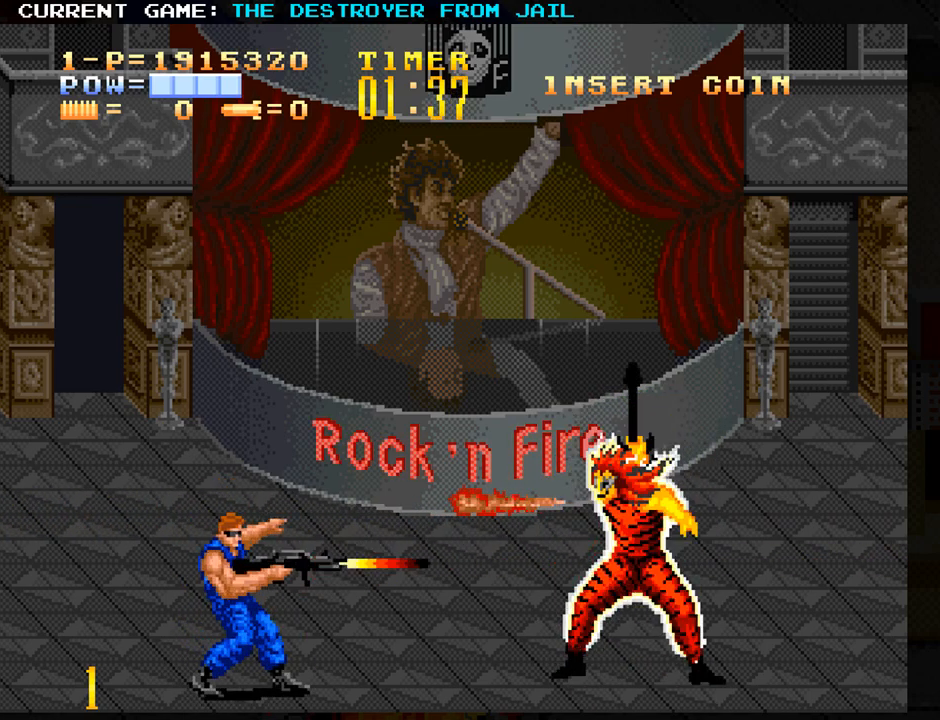
{"buttons": [], "left_stick": "center", "events": [[250, "left_stick", "center"]]}
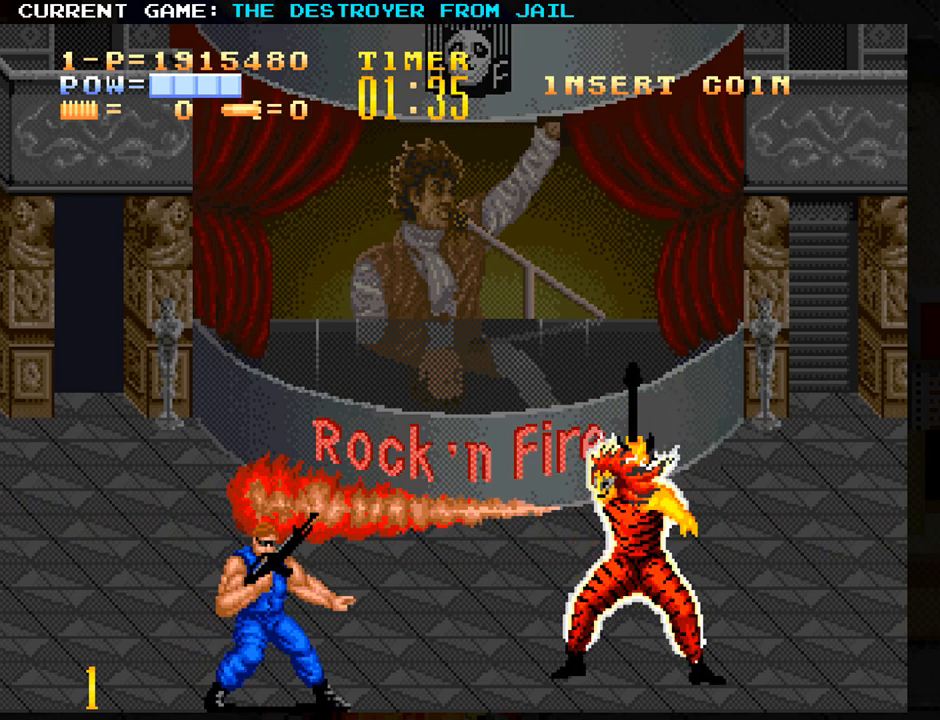
{"buttons": [], "left_stick": "center", "events": [[50, "SQUARE", "down"], [133, "SQUARE", "up"], [233, "SQUARE", "down"], [317, "SQUARE", "up"], [400, "SQUARE", "down"], [467, "SQUARE", "up"]]}
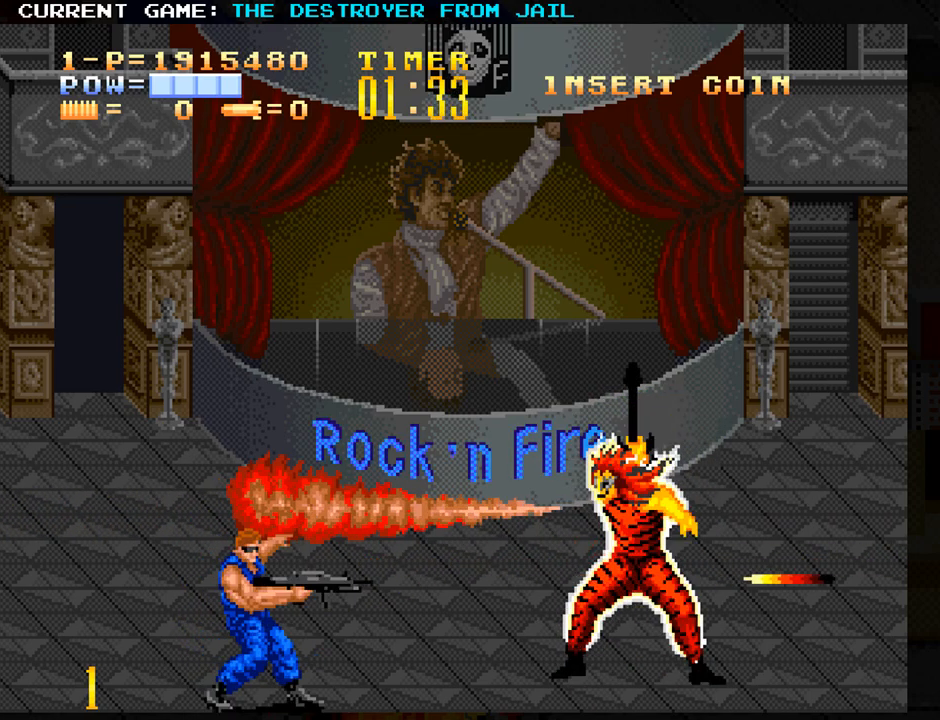
{"buttons": [], "left_stick": "center", "events": [[67, "SQUARE", "down"], [150, "SQUARE", "up"], [250, "SQUARE", "down"], [317, "SQUARE", "up"], [417, "SQUARE", "down"], [483, "SQUARE", "up"]]}
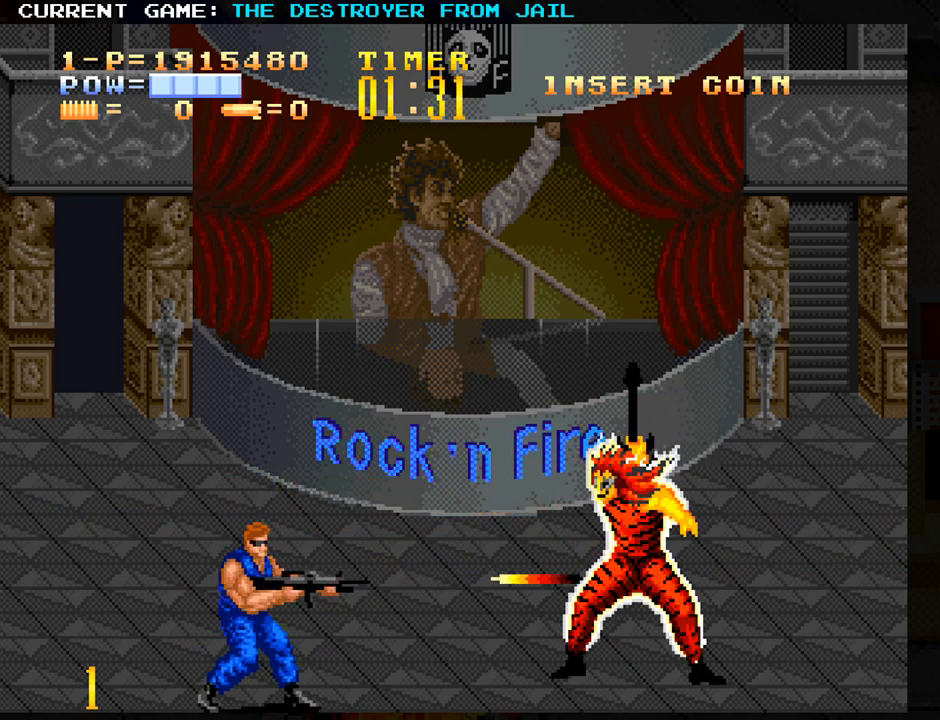
{"buttons": [], "left_stick": "center", "events": [[150, "left_stick", "up"], [250, "SQUARE", "down"], [250, "left_stick", "center"], [317, "SQUARE", "up"], [383, "SQUARE", "down"], [450, "SQUARE", "up"]]}
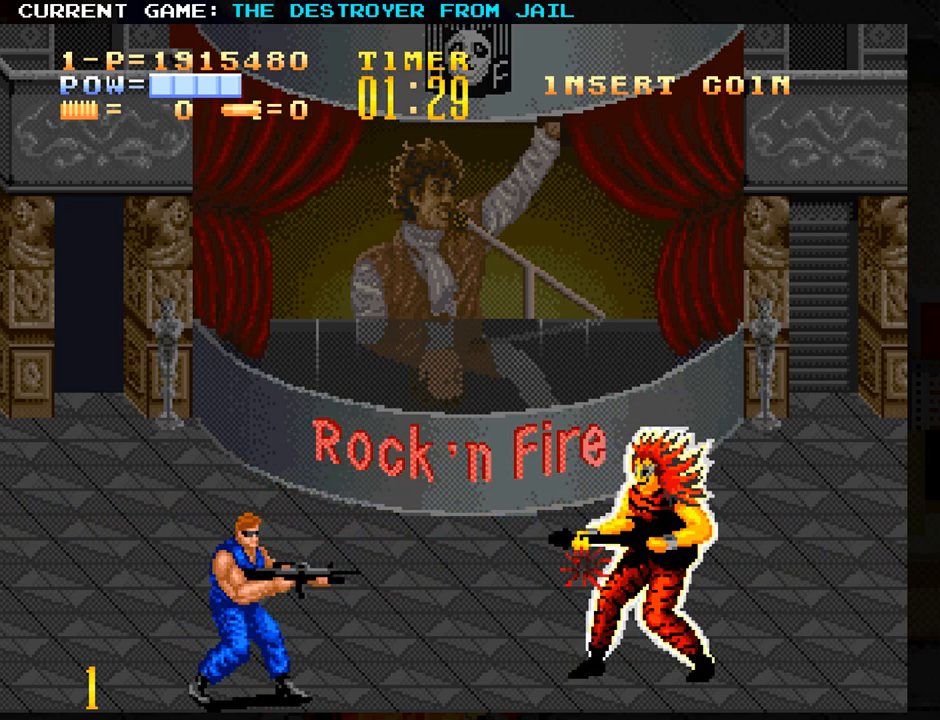
{"buttons": ["SQUARE"], "left_stick": "center", "events": [[150, "SQUARE", "down"], [250, "SQUARE", "up"], [333, "SQUARE", "down"], [400, "SQUARE", "up"], [483, "SQUARE", "down"]]}
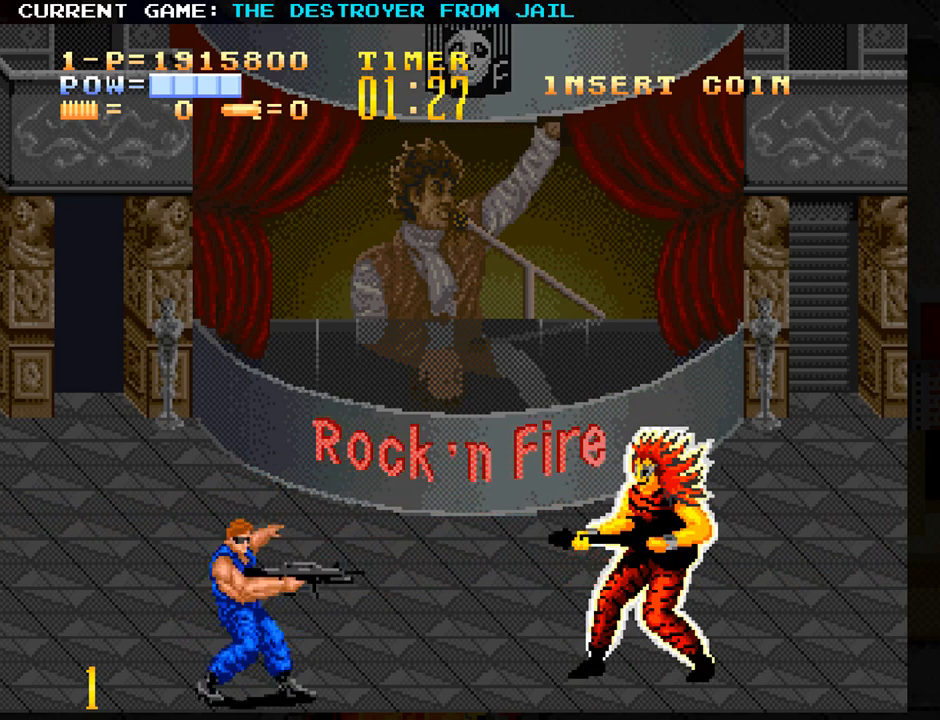
{"buttons": [], "left_stick": "center", "events": [[50, "SQUARE", "up"], [133, "SQUARE", "down"], [200, "SQUARE", "up"], [250, "SQUARE", "down"], [350, "SQUARE", "up"]]}
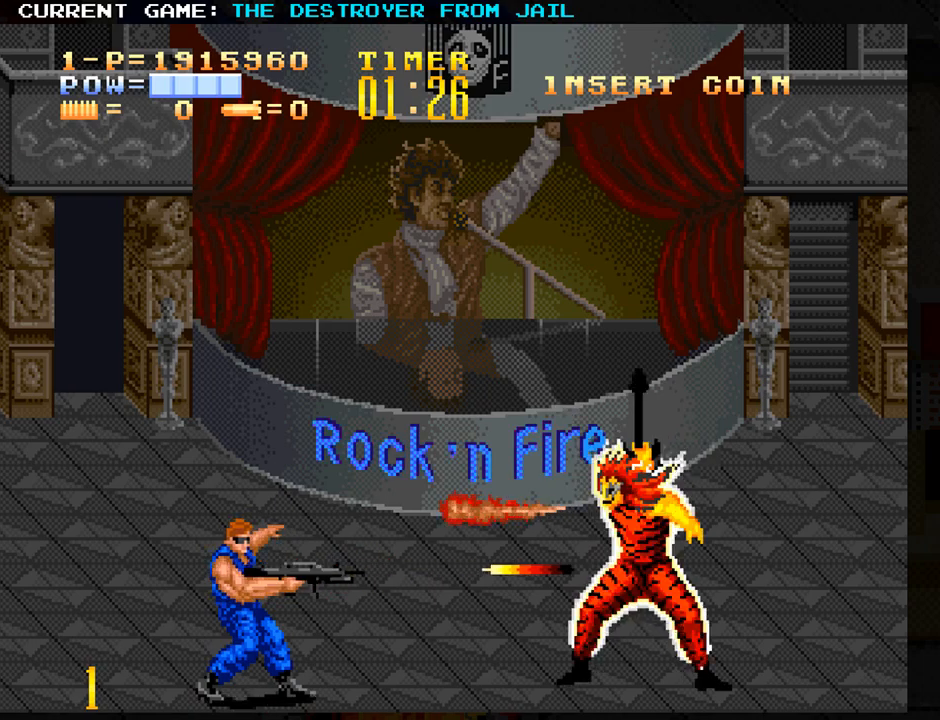
{"buttons": [], "left_stick": "up", "events": [[17, "left_stick", "up"]]}
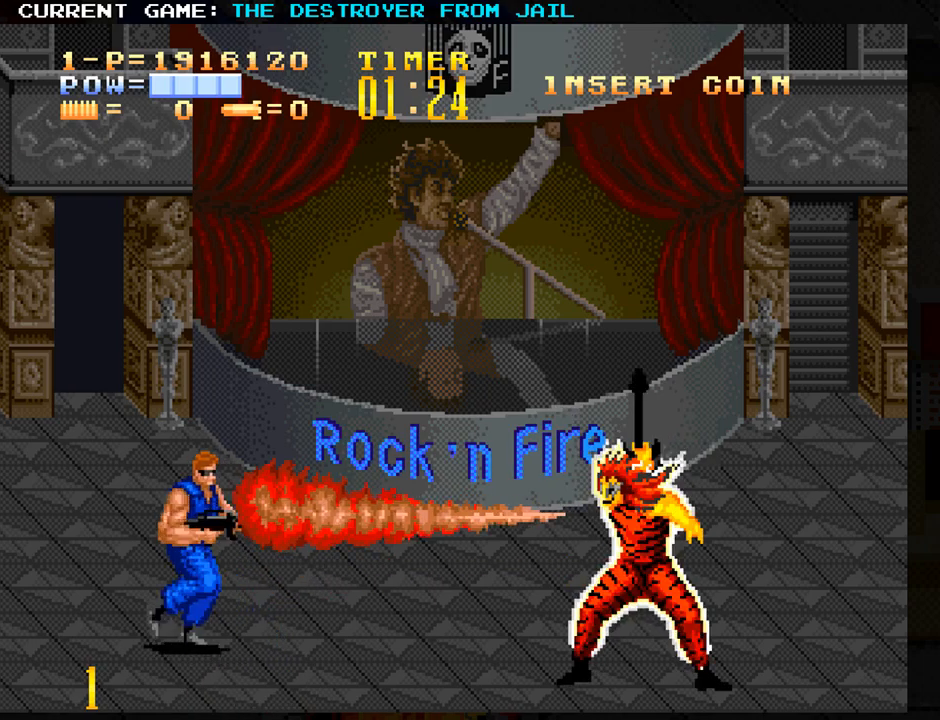
{"buttons": [], "left_stick": "center", "events": [[183, "left_stick", "center"]]}
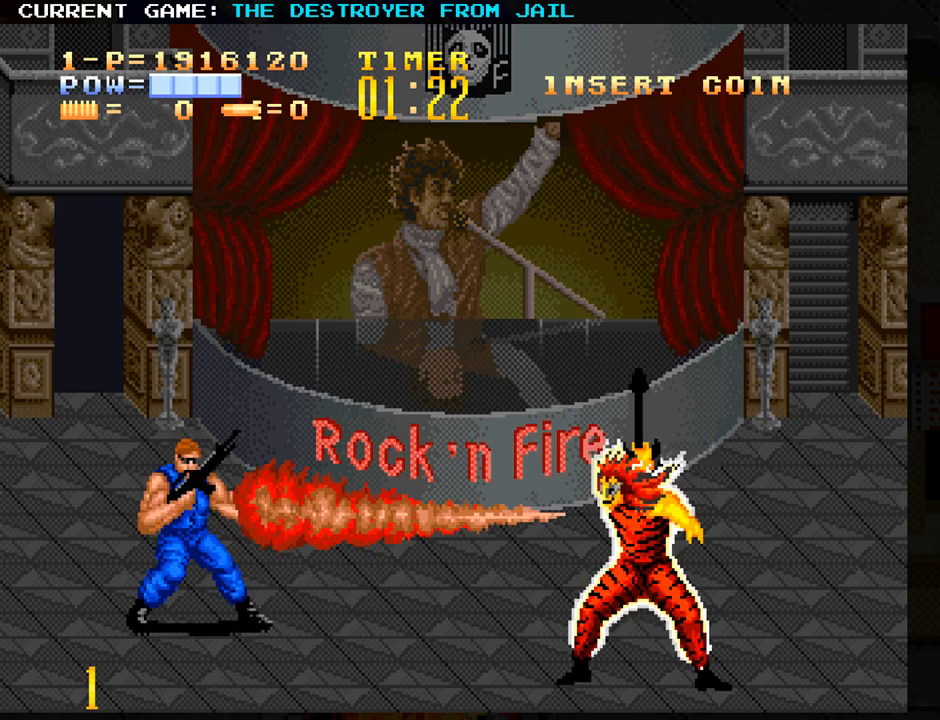
{"buttons": [], "left_stick": "center", "events": []}
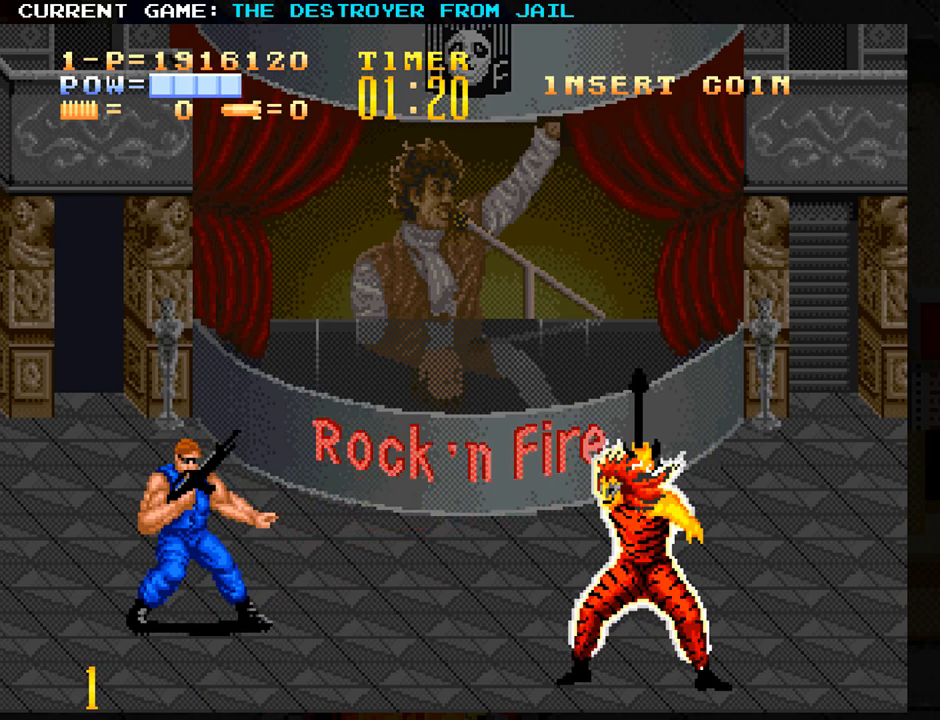
{"buttons": [], "left_stick": "down", "events": [[183, "left_stick", "down"]]}
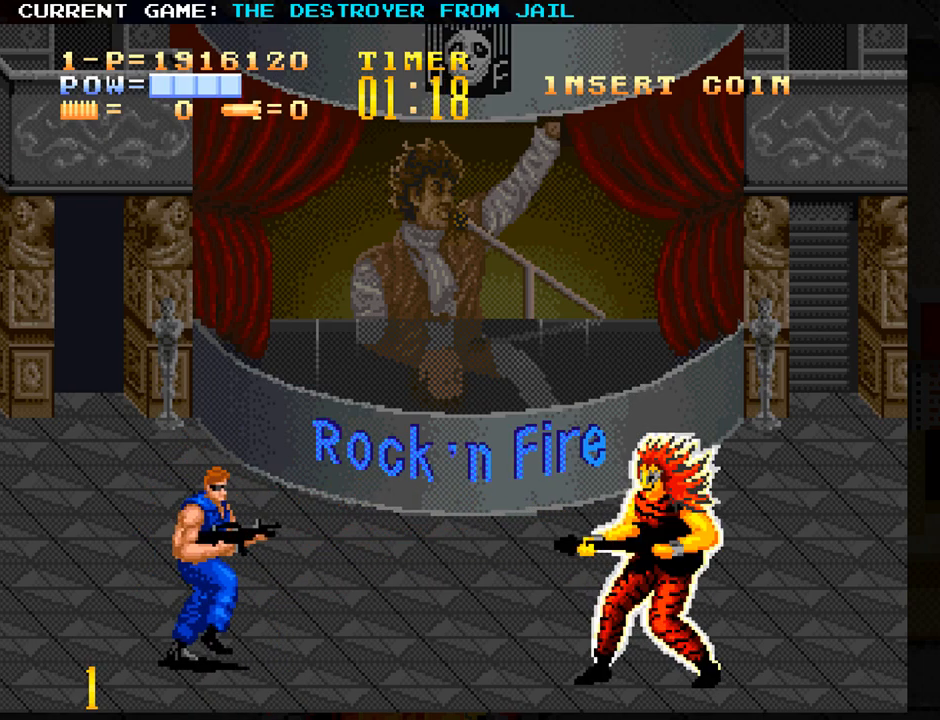
{"buttons": [], "left_stick": "center", "events": [[83, "SQUARE", "down"], [100, "left_stick", "center"], [150, "SQUARE", "up"], [433, "SQUARE", "down"], [500, "SQUARE", "up"]]}
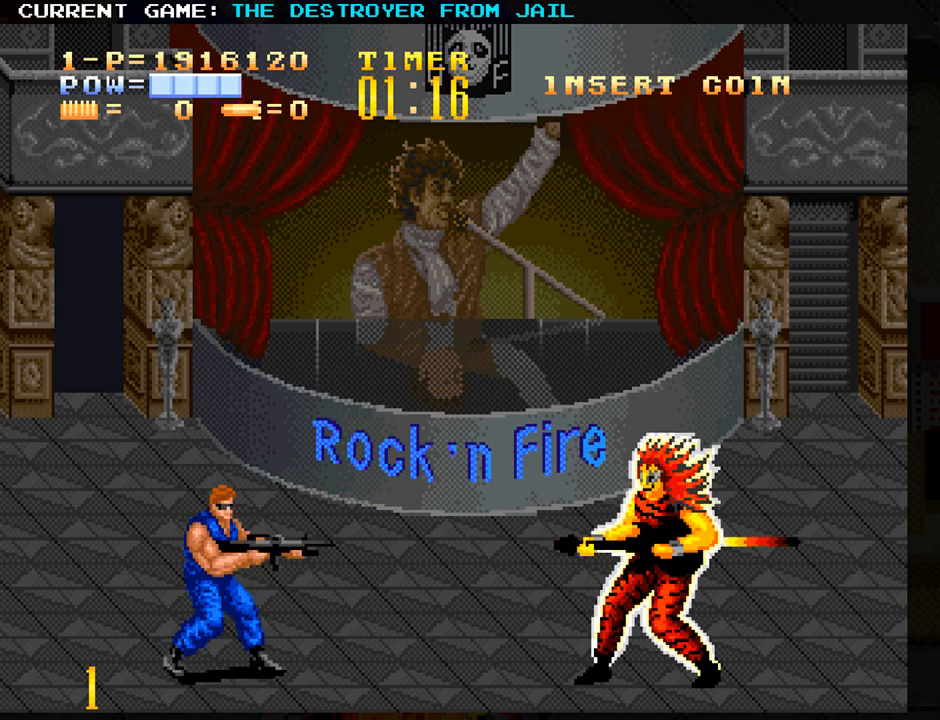
{"buttons": [], "left_stick": "center", "events": [[217, "SQUARE", "down"], [317, "SQUARE", "up"]]}
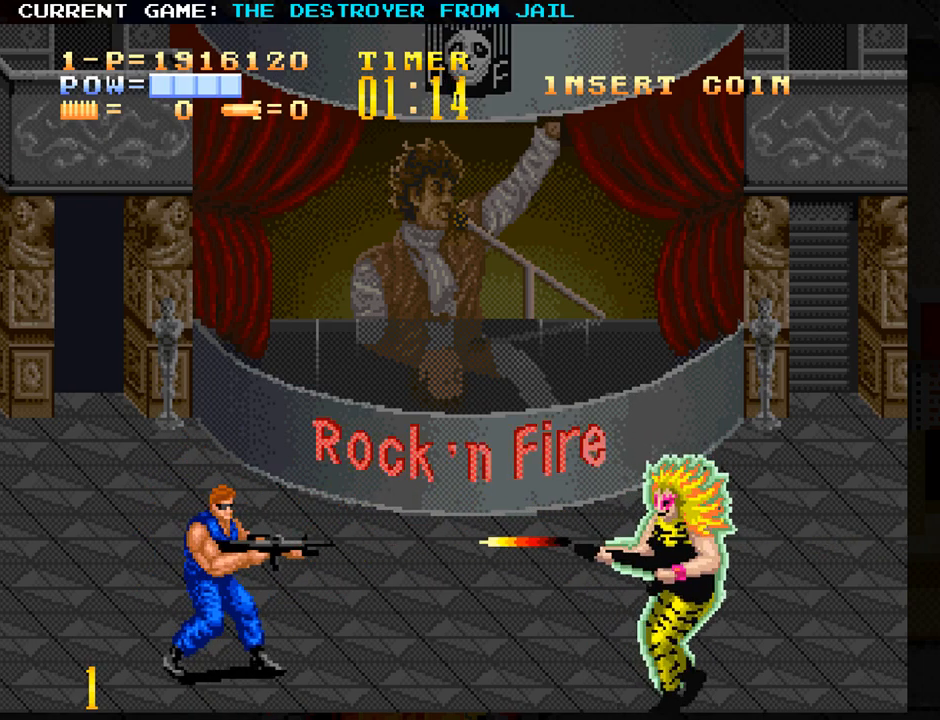
{"buttons": [], "left_stick": "center", "events": [[183, "SQUARE", "down"], [267, "SQUARE", "up"]]}
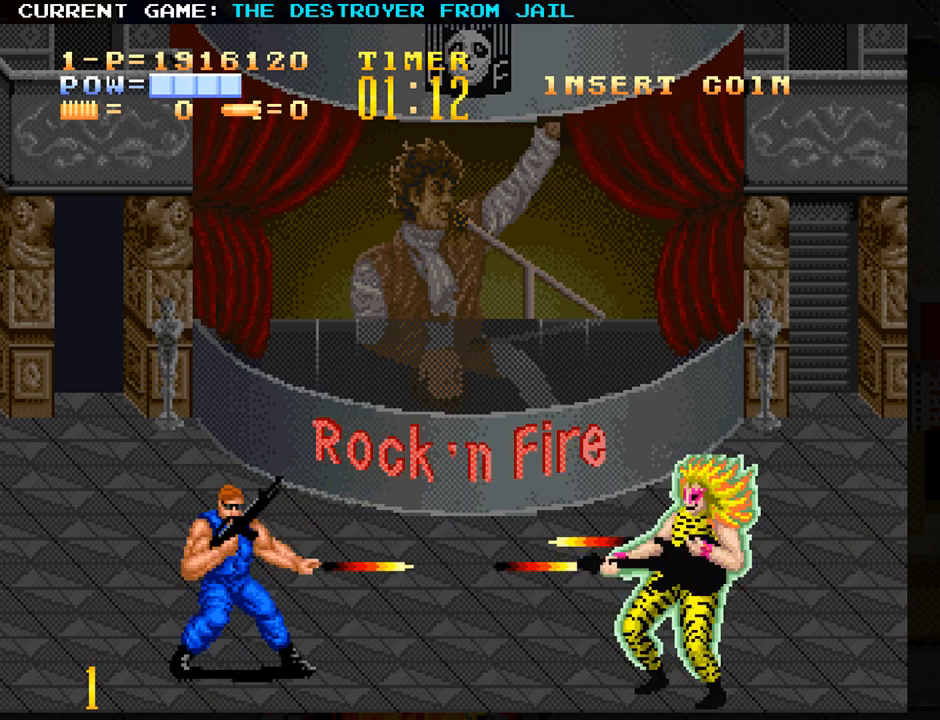
{"buttons": [], "left_stick": "center", "events": [[217, "left_stick", "down"], [283, "SQUARE", "down"], [317, "left_stick", "center"], [383, "SQUARE", "up"]]}
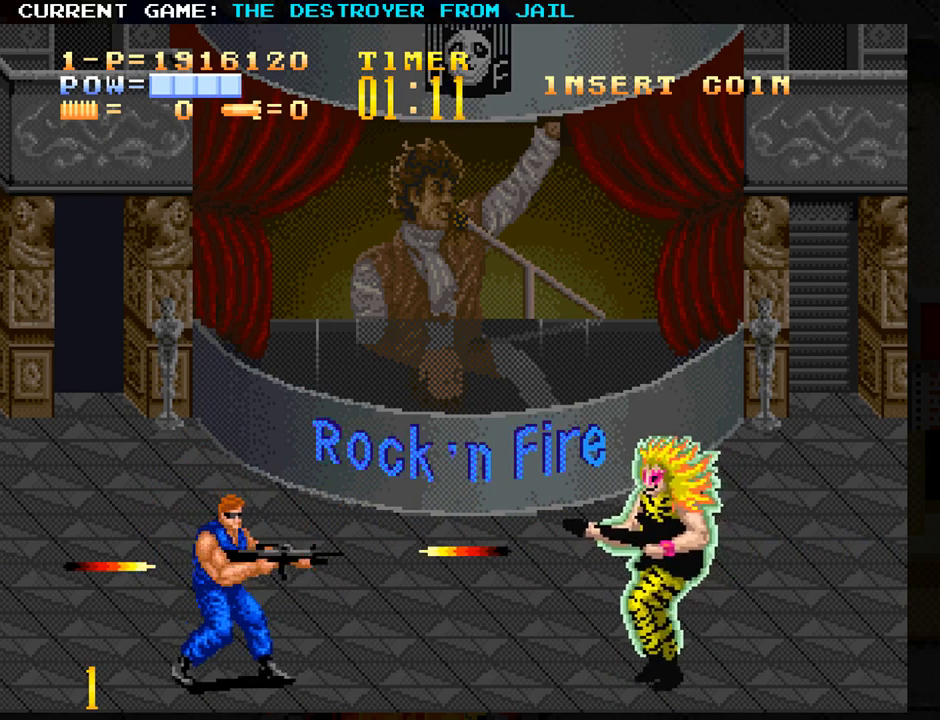
{"buttons": [], "left_stick": "up", "events": [[233, "SQUARE", "down"], [283, "SQUARE", "up"], [283, "left_stick", "up"]]}
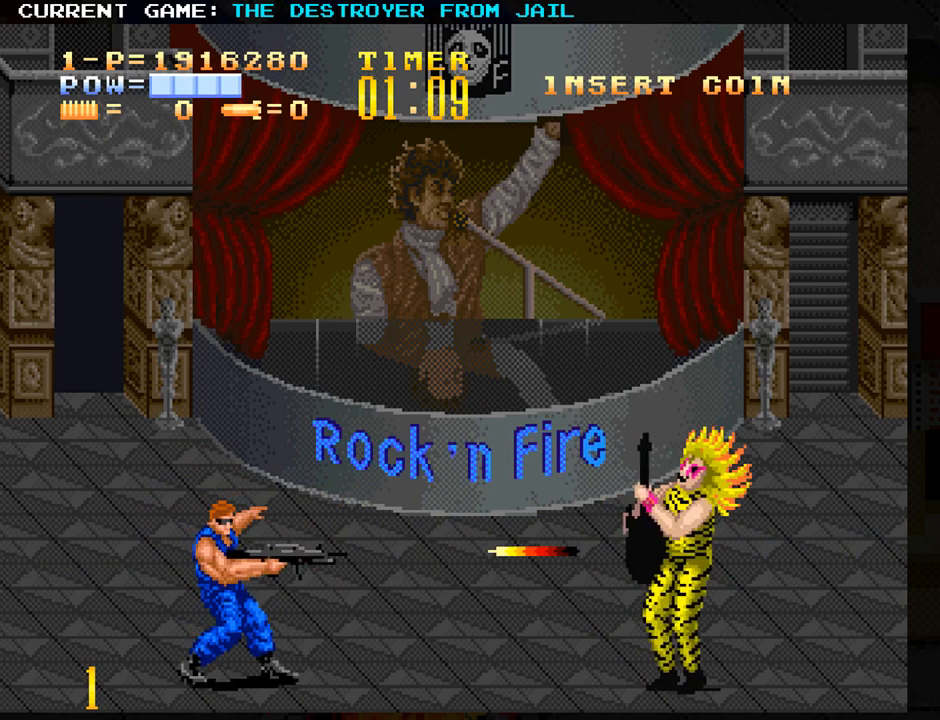
{"buttons": [], "left_stick": "right", "events": [[83, "left_stick", "center"], [467, "left_stick", "right"]]}
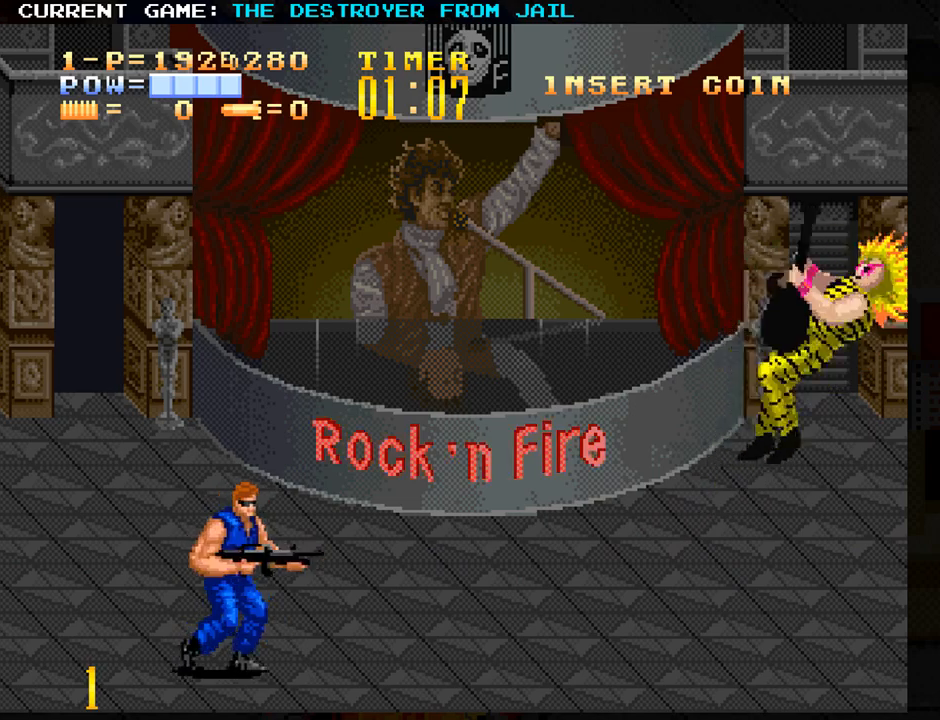
{"buttons": [], "left_stick": "center", "events": [[133, "left_stick", "center"]]}